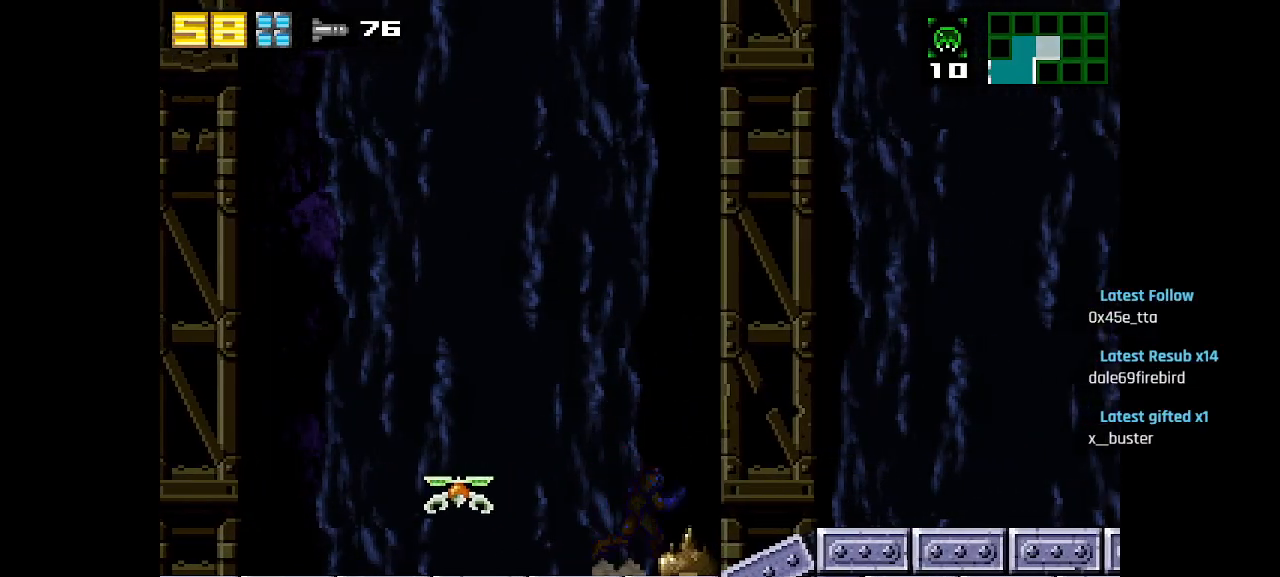
Gameplay with a controller (PlayStation layout); each line is a JSON object with the inputs held at the frame after it. "events" lists button and stick changes between this image and that frame as [ms after this image, input, new state], when the widget could be followed in between.
{"buttons": ["SQUARE"], "left_stick": "center", "right_stick": "center", "events": [[467, "SQUARE", "down"]]}
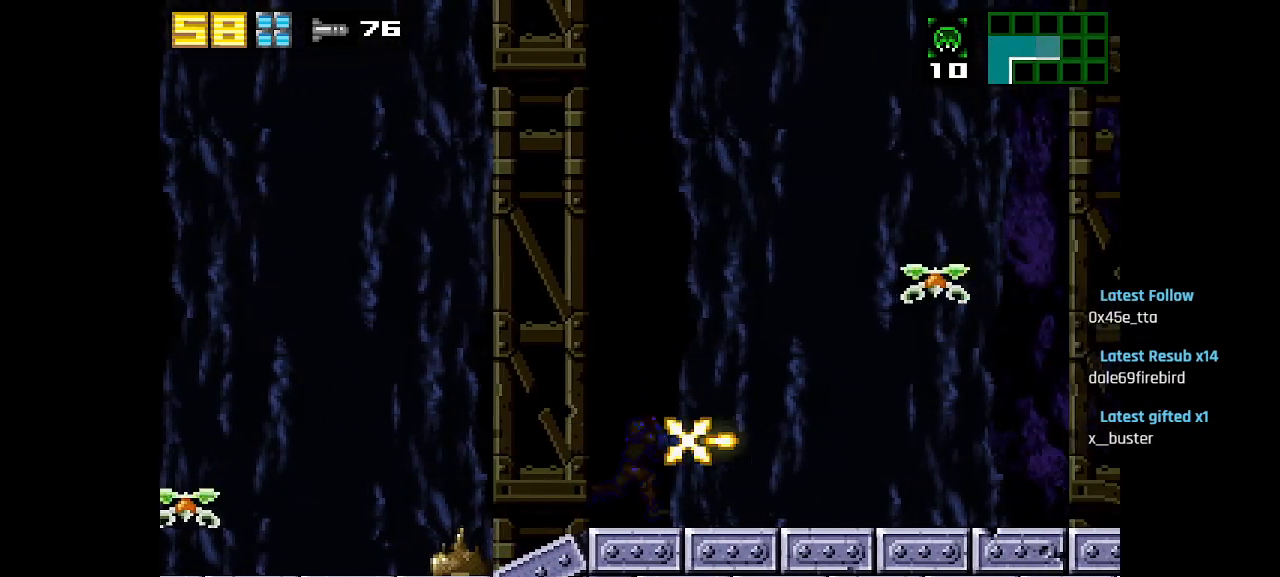
{"buttons": ["SQUARE"], "left_stick": "center", "right_stick": "center", "events": [[17, "SQUARE", "up"], [100, "SQUARE", "down"], [300, "SQUARE", "up"], [383, "SQUARE", "down"], [433, "SQUARE", "up"], [500, "SQUARE", "down"]]}
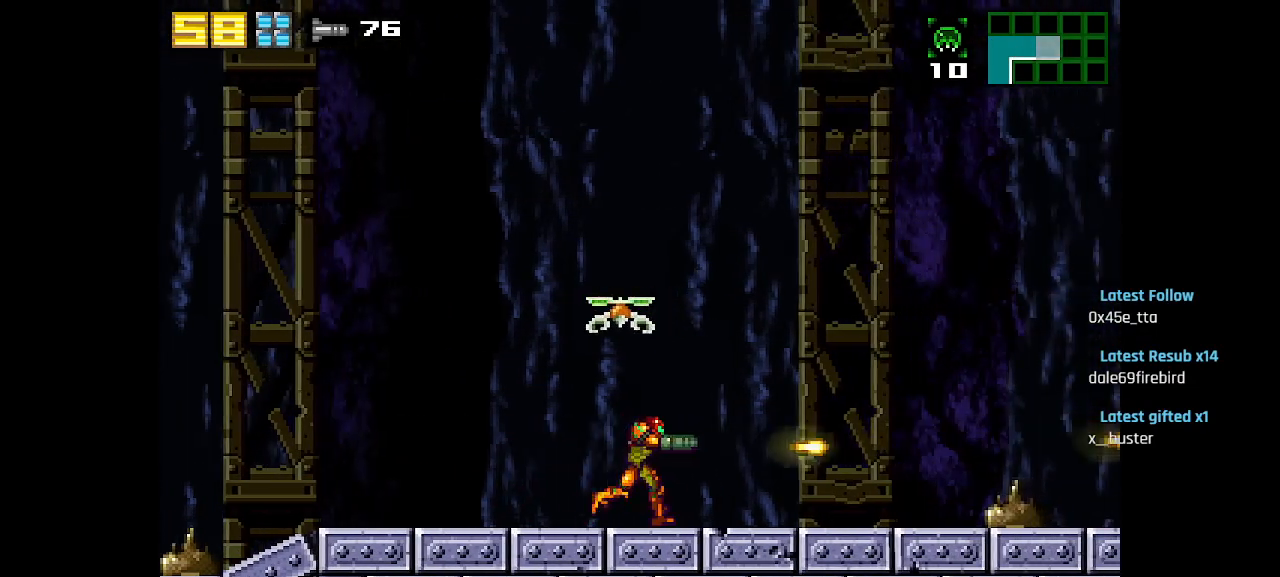
{"buttons": ["CIRCLE"], "left_stick": "center", "right_stick": "center", "events": [[67, "SQUARE", "up"], [133, "SQUARE", "down"], [183, "SQUARE", "up"], [500, "CIRCLE", "down"]]}
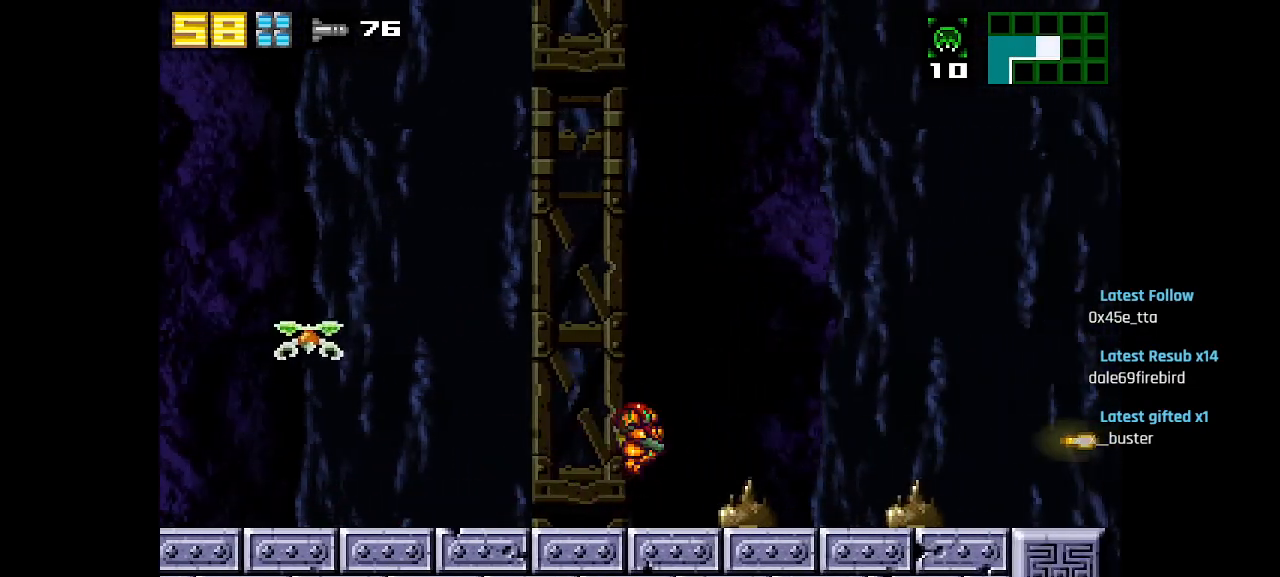
{"buttons": ["CIRCLE"], "left_stick": "center", "right_stick": "center", "events": []}
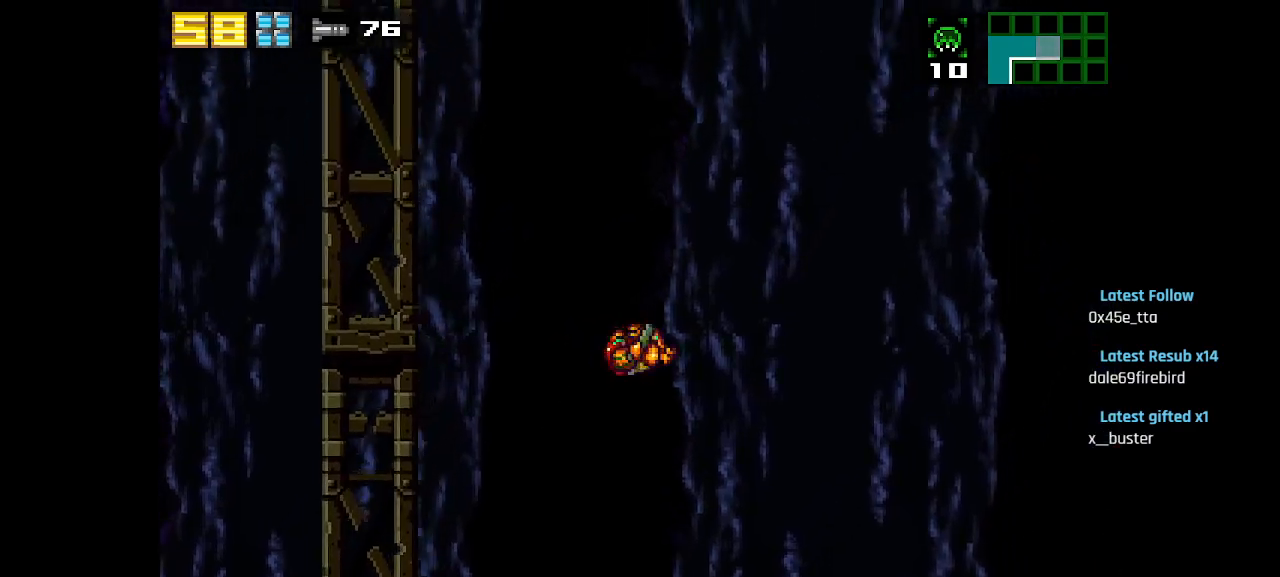
{"buttons": [], "left_stick": "center", "right_stick": "center", "events": [[250, "CIRCLE", "up"], [300, "R2", "down"], [433, "R2", "up"]]}
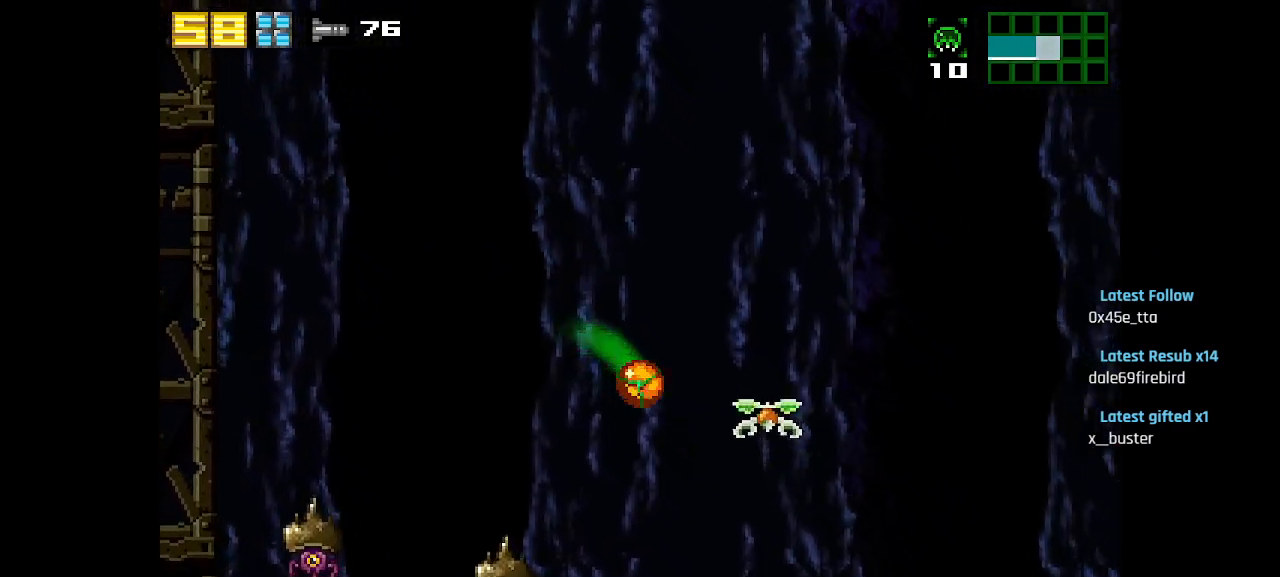
{"buttons": [], "left_stick": "center", "right_stick": "center", "events": []}
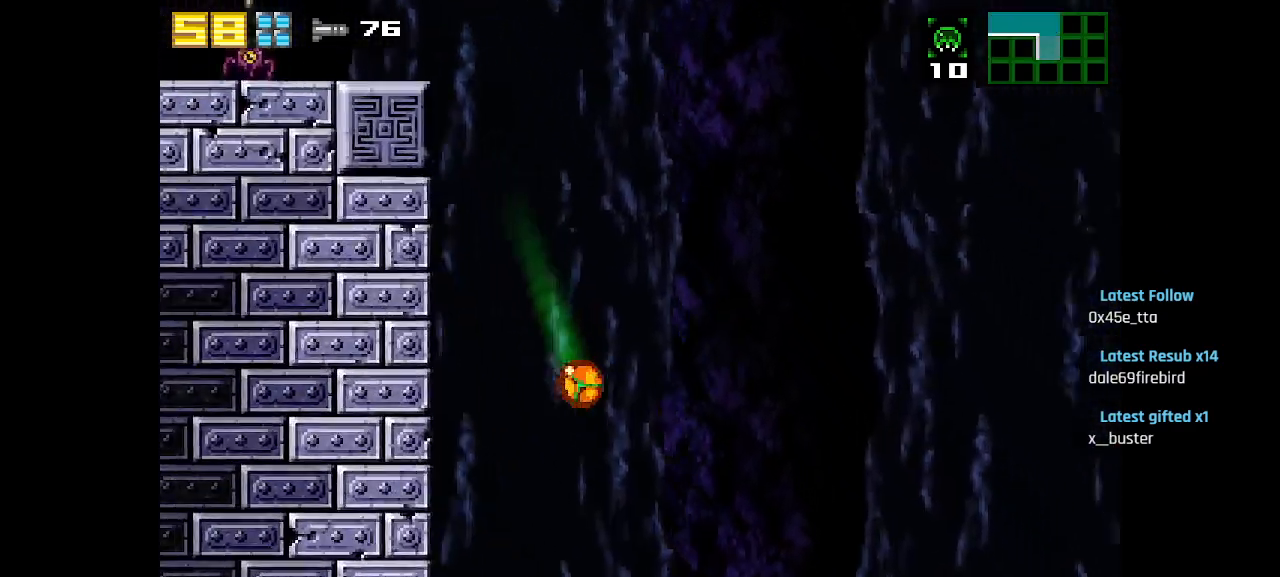
{"buttons": [], "left_stick": "center", "right_stick": "center", "events": []}
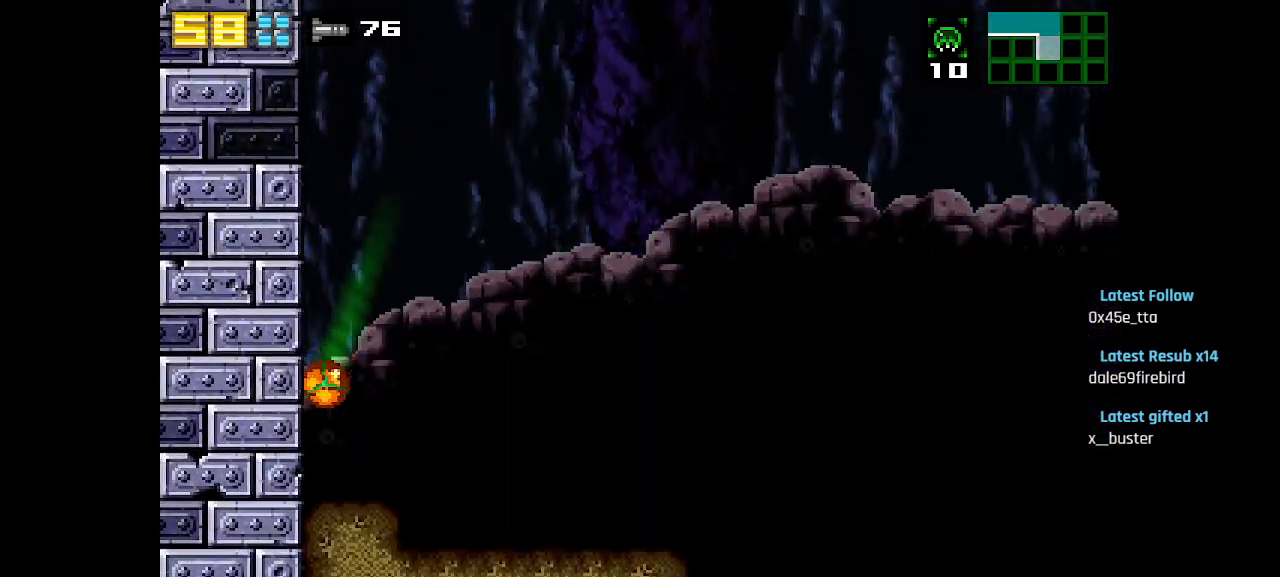
{"buttons": ["CIRCLE", "R2"], "left_stick": "center", "right_stick": "center", "events": [[283, "CIRCLE", "down"], [383, "R2", "down"]]}
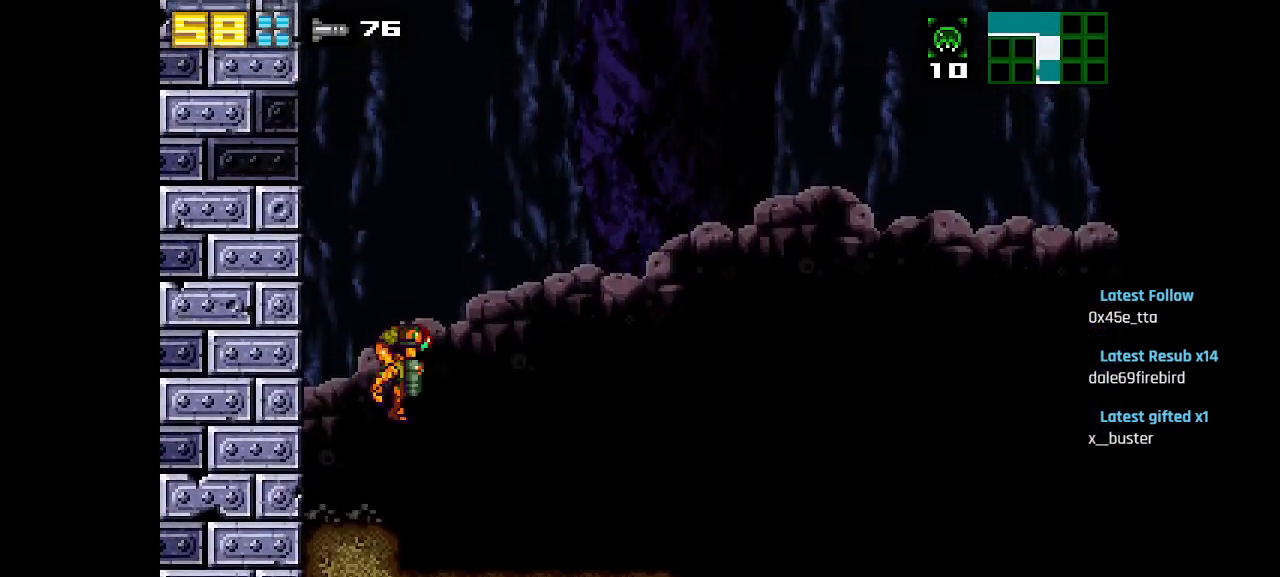
{"buttons": ["TRIANGLE"], "left_stick": "center", "right_stick": "center", "events": [[33, "CIRCLE", "up"], [33, "R2", "up"], [83, "SQUARE", "down"], [167, "SQUARE", "up"], [217, "SQUARE", "down"], [250, "SQUARE", "up"], [300, "SQUARE", "down"], [383, "SQUARE", "up"], [500, "TRIANGLE", "down"]]}
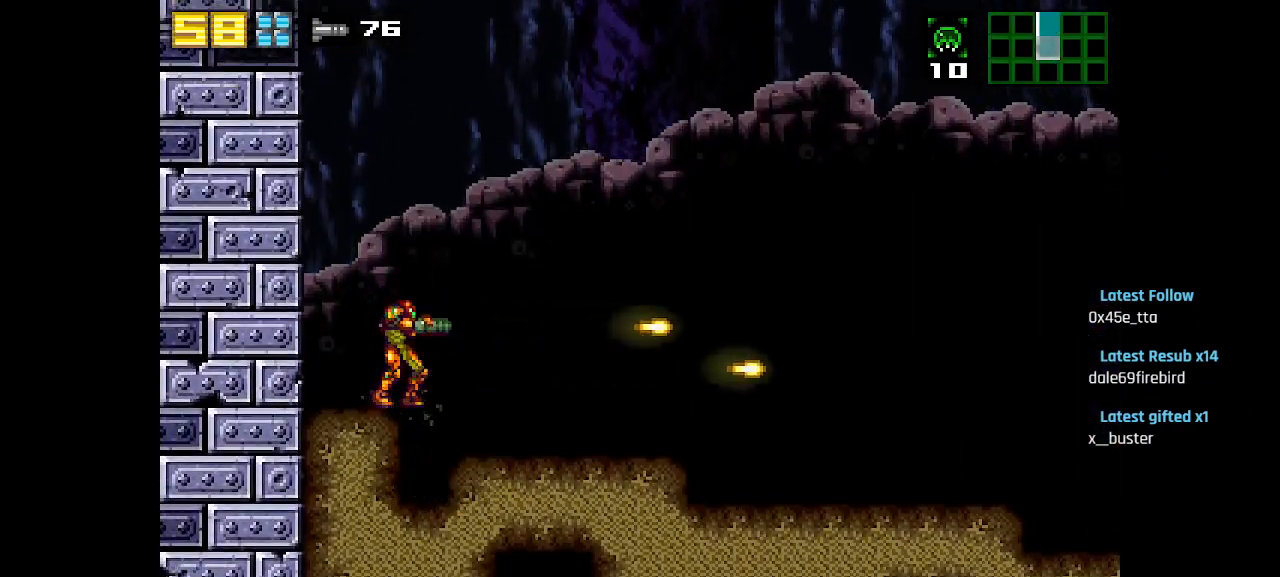
{"buttons": ["SQUARE"], "left_stick": "center", "right_stick": "center", "events": [[83, "TRIANGLE", "up"], [133, "CIRCLE", "down"], [267, "CIRCLE", "up"], [300, "SQUARE", "down"], [400, "SQUARE", "up"], [467, "SQUARE", "down"]]}
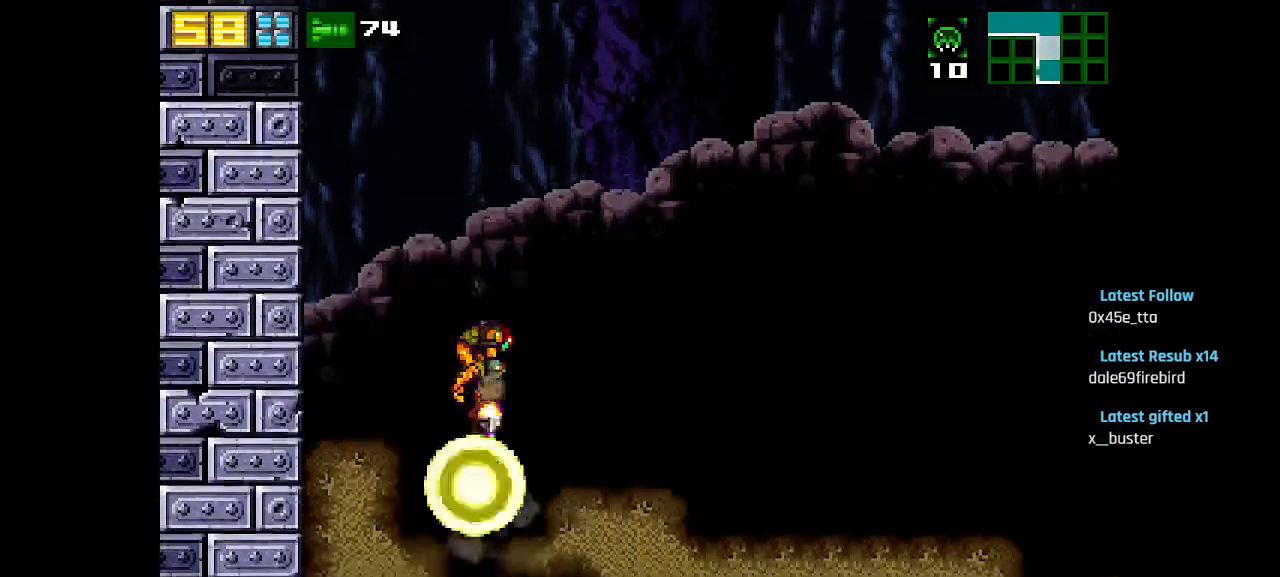
{"buttons": ["SQUARE"], "left_stick": "center", "right_stick": "center", "events": [[50, "SQUARE", "up"], [283, "CIRCLE", "down"], [367, "CIRCLE", "up"], [450, "SQUARE", "down"]]}
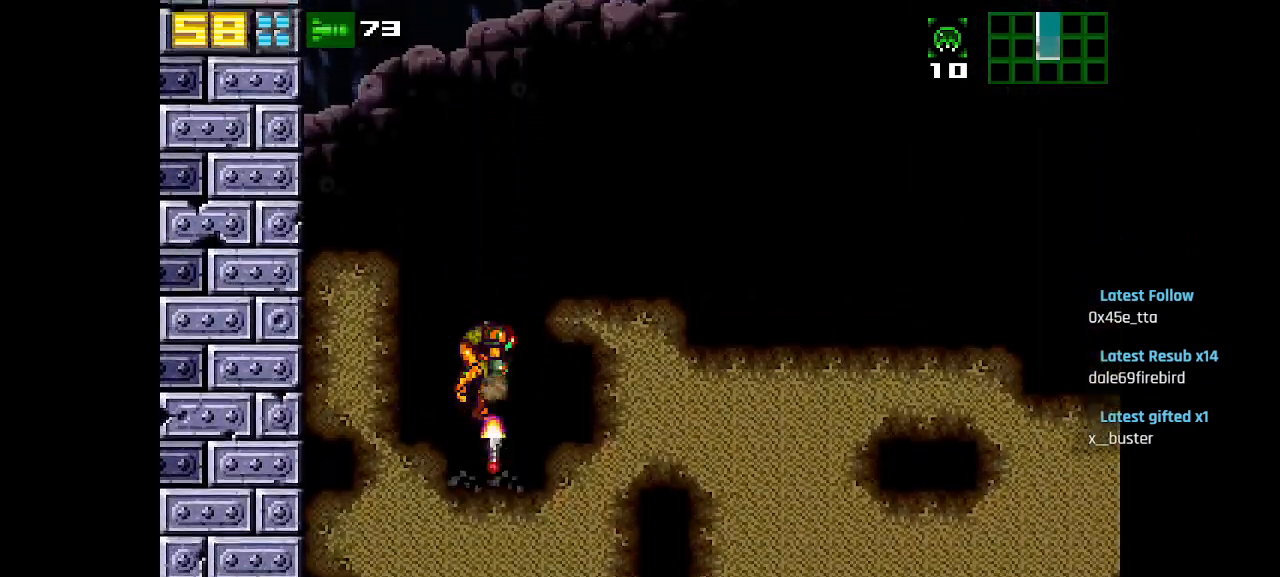
{"buttons": ["CIRCLE"], "left_stick": "center", "right_stick": "center", "events": [[17, "SQUARE", "up"], [467, "CIRCLE", "down"]]}
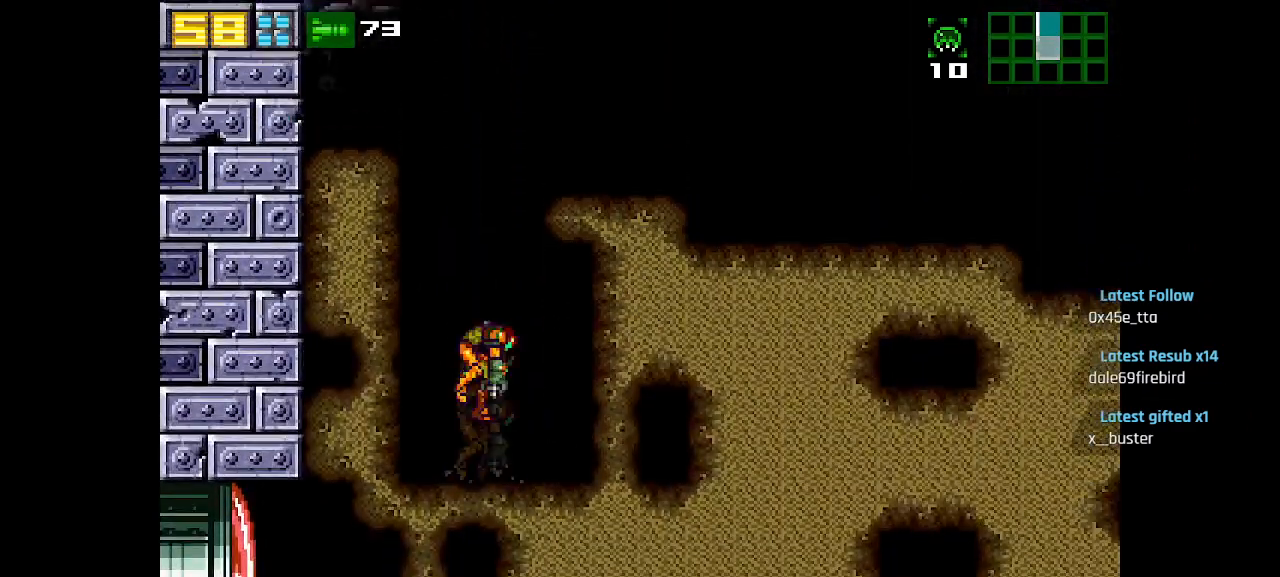
{"buttons": [], "left_stick": "center", "right_stick": "center", "events": [[17, "CIRCLE", "up"], [67, "SQUARE", "down"], [183, "SQUARE", "up"]]}
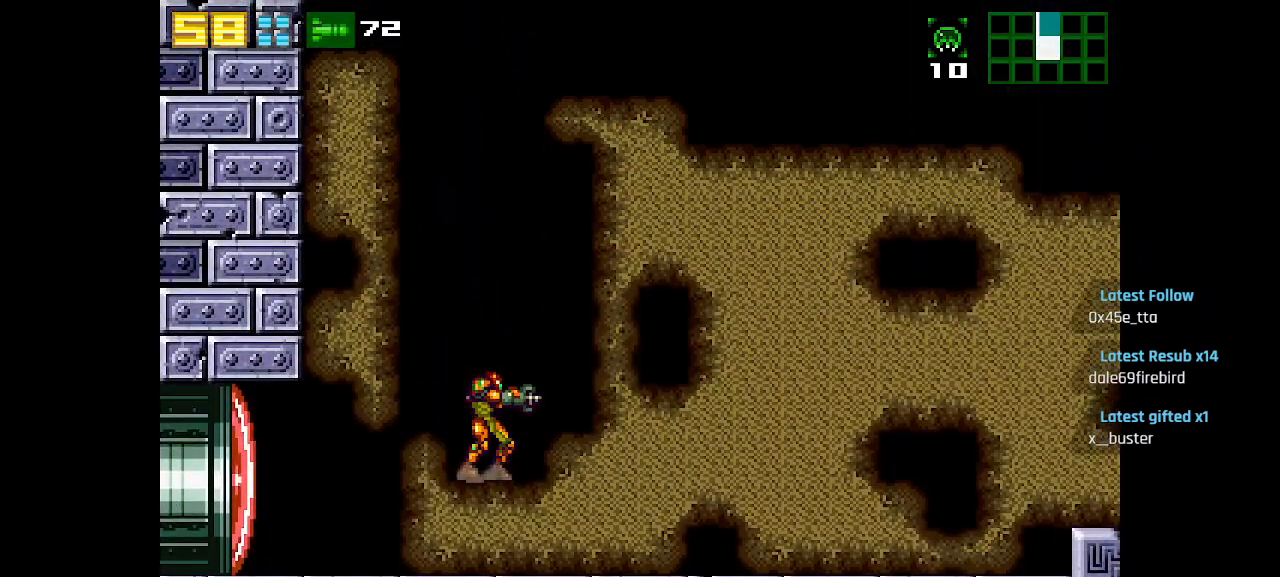
{"buttons": [], "left_stick": "center", "right_stick": "center", "events": []}
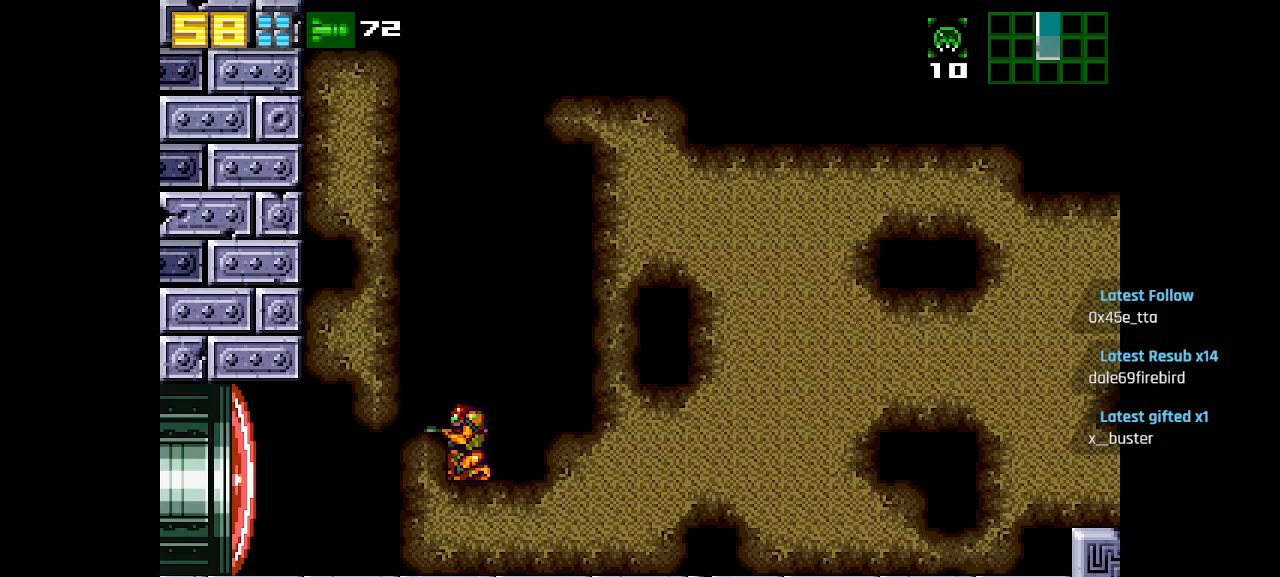
{"buttons": [], "left_stick": "center", "right_stick": "center", "events": [[117, "SQUARE", "down"], [183, "SQUARE", "up"]]}
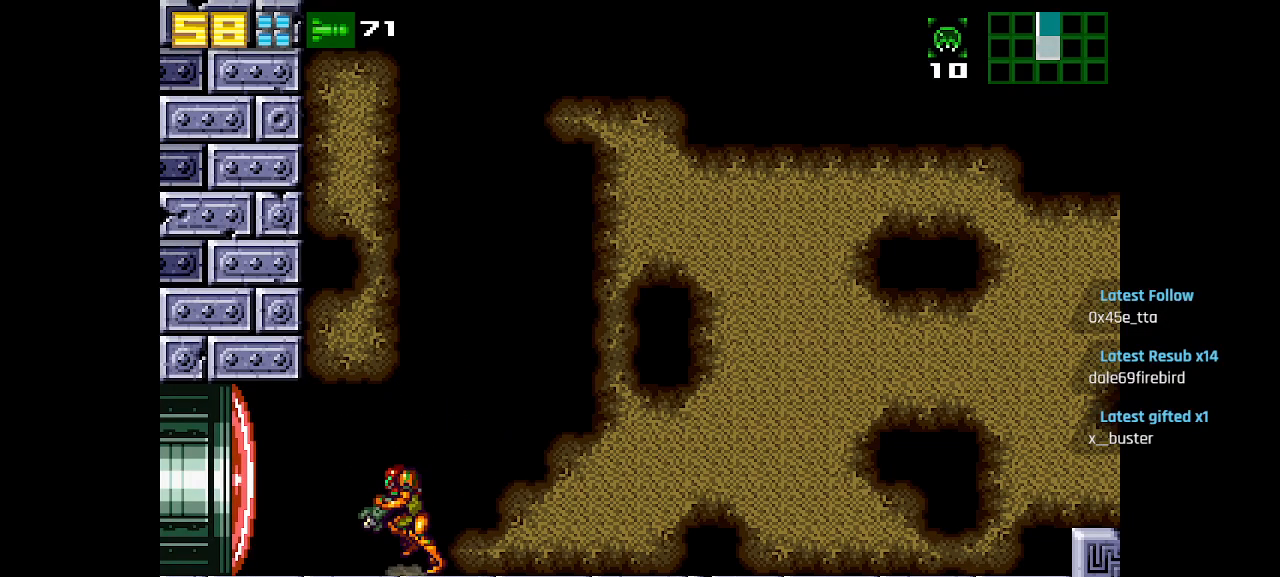
{"buttons": [], "left_stick": "center", "right_stick": "center", "events": [[350, "SQUARE", "down"], [433, "SQUARE", "up"]]}
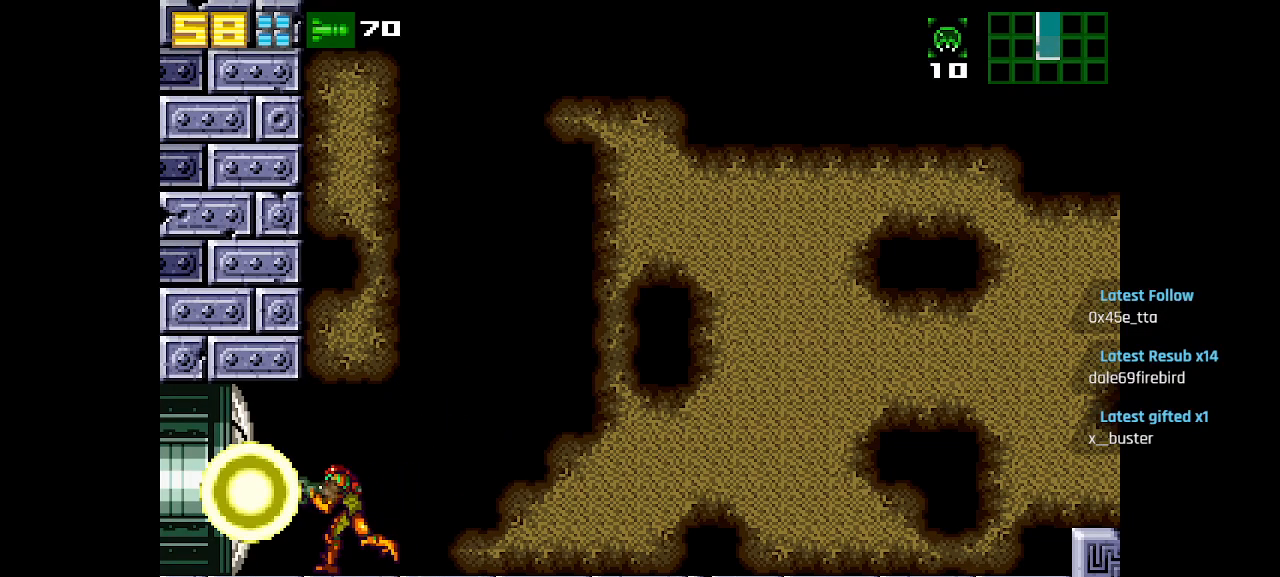
{"buttons": [], "left_stick": "center", "right_stick": "center", "events": []}
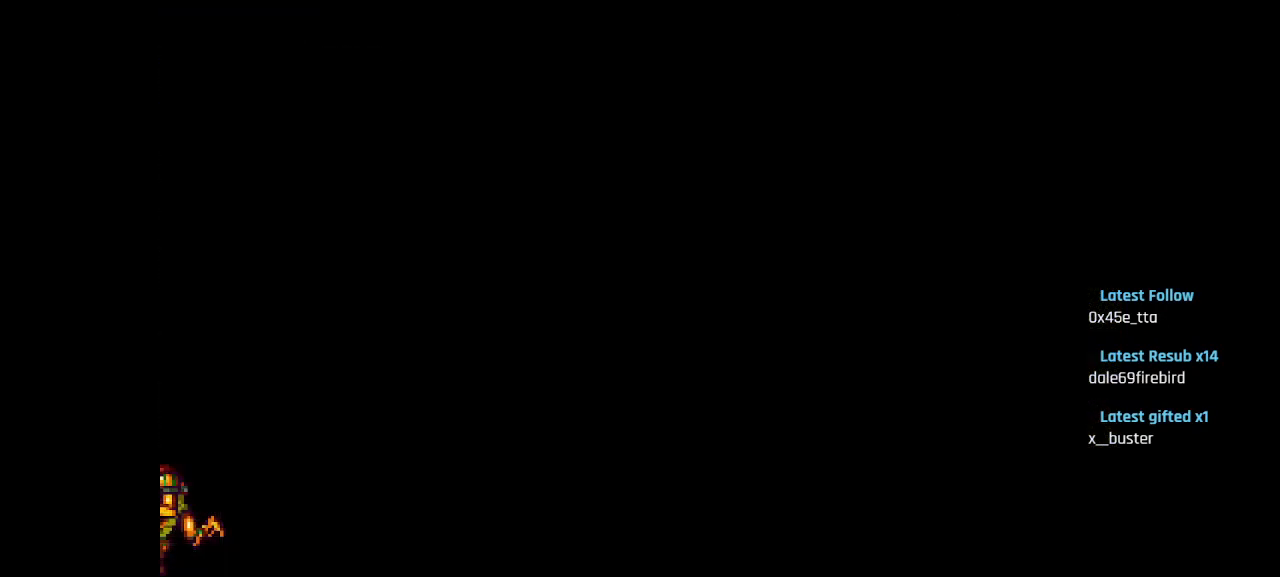
{"buttons": [], "left_stick": "center", "right_stick": "center", "events": []}
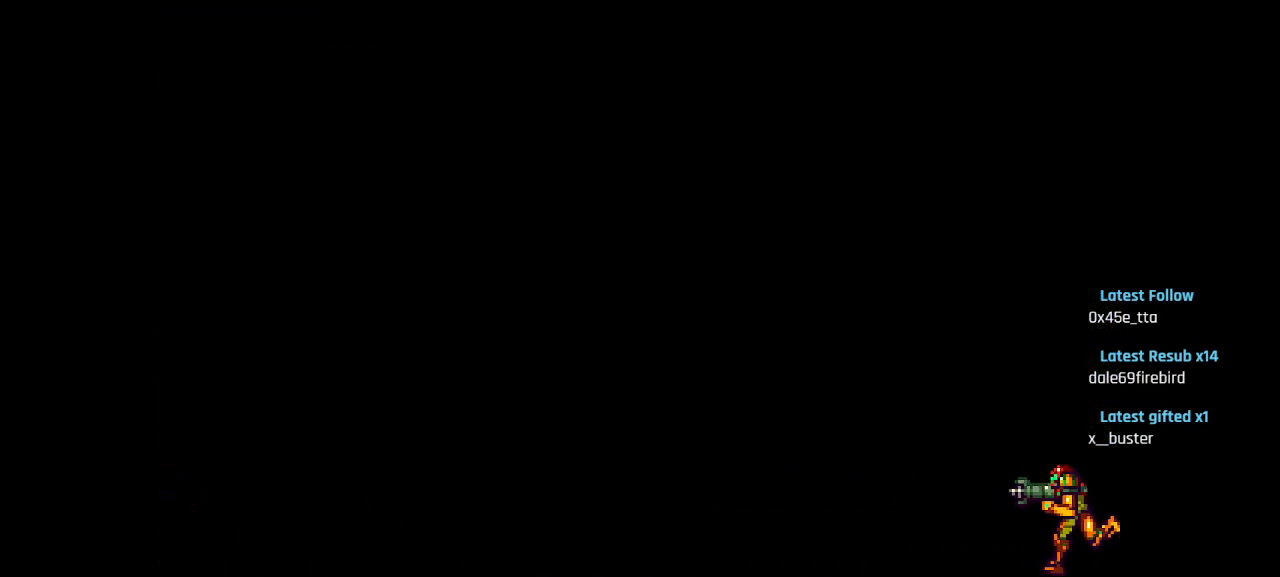
{"buttons": [], "left_stick": "center", "right_stick": "center", "events": []}
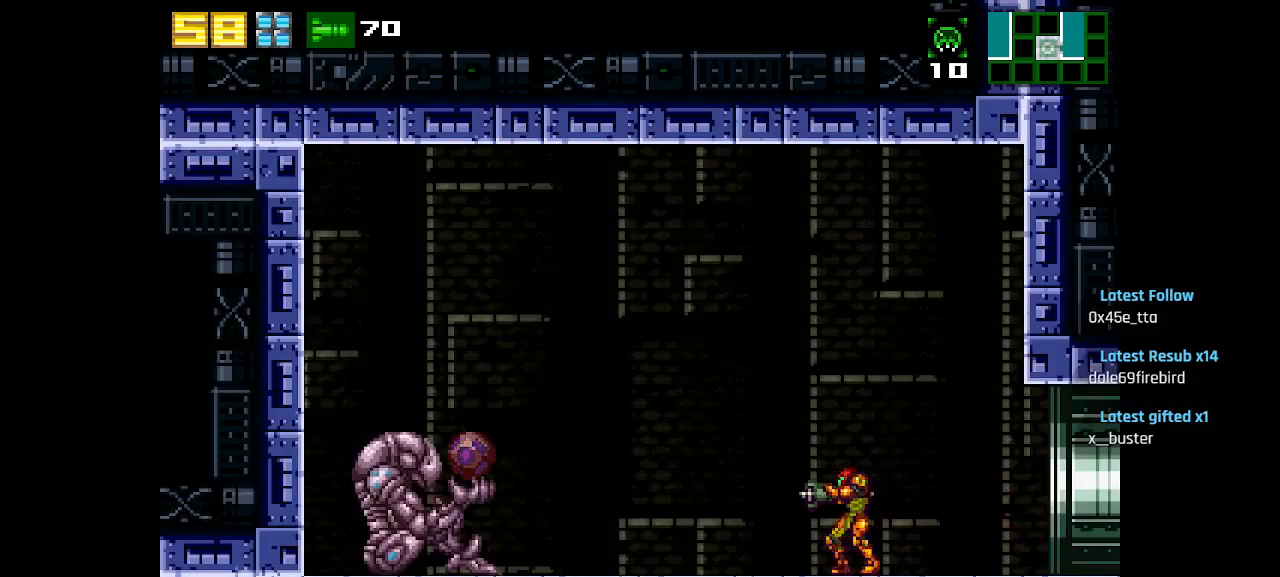
{"buttons": [], "left_stick": "center", "right_stick": "center", "events": [[350, "TRIANGLE", "down"], [433, "TRIANGLE", "up"]]}
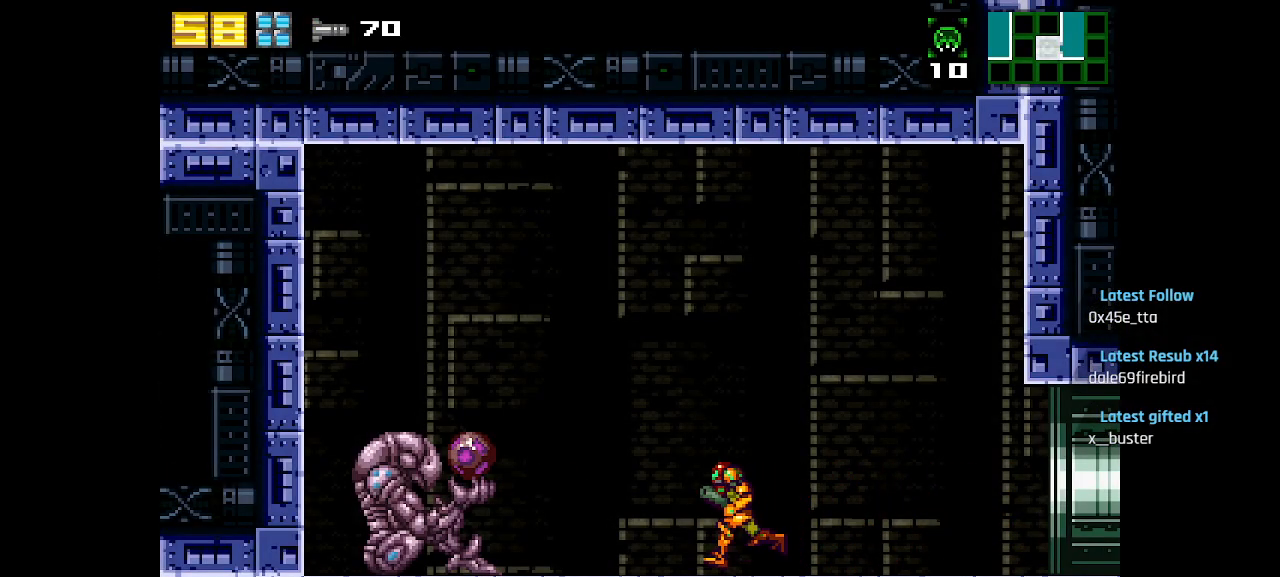
{"buttons": [], "left_stick": "center", "right_stick": "center", "events": [[150, "CIRCLE", "down"], [183, "CIRCLE", "up"], [233, "SQUARE", "down"], [317, "SQUARE", "up"]]}
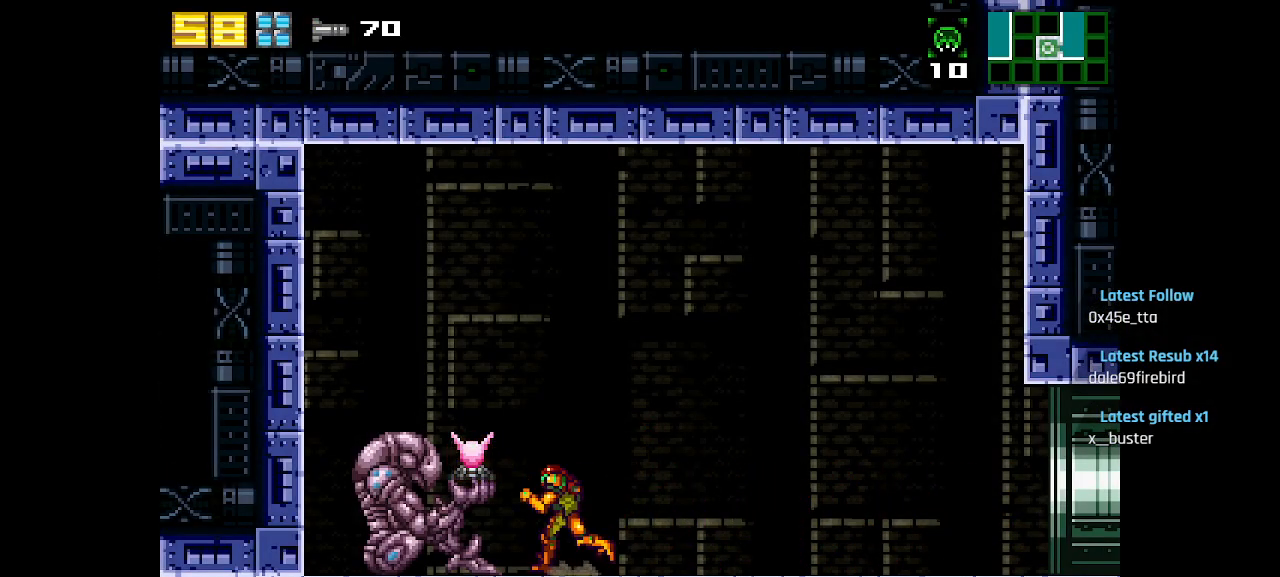
{"buttons": [], "left_stick": "center", "right_stick": "center", "events": [[33, "CIRCLE", "down"], [83, "CIRCLE", "up"]]}
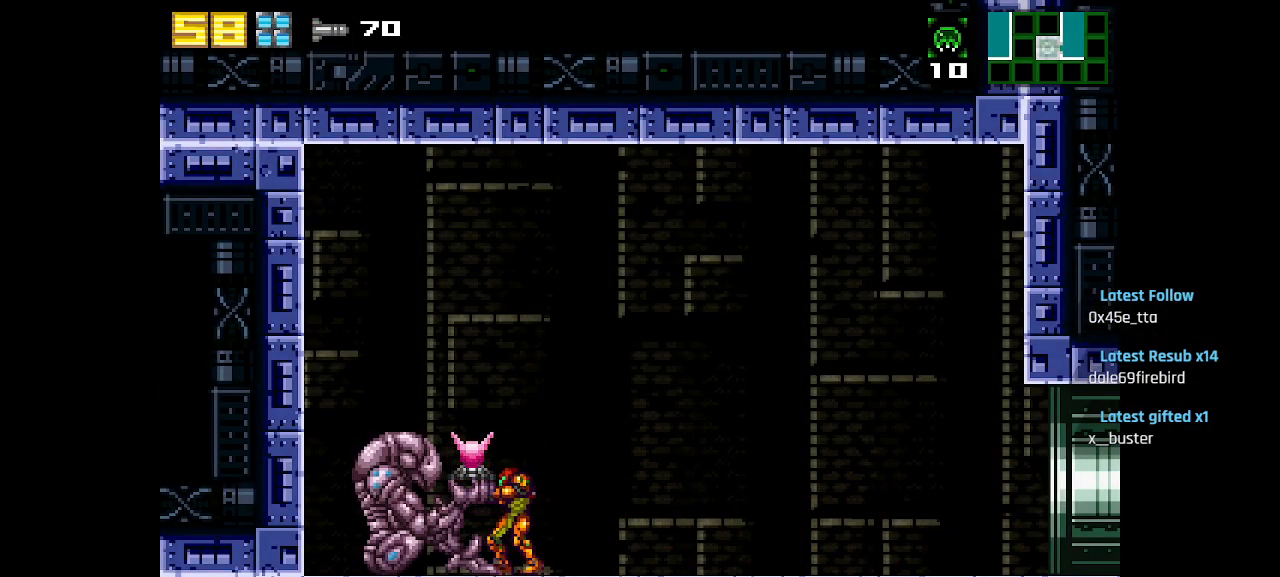
{"buttons": [], "left_stick": "center", "right_stick": "center", "events": [[17, "CIRCLE", "down"], [100, "CIRCLE", "up"]]}
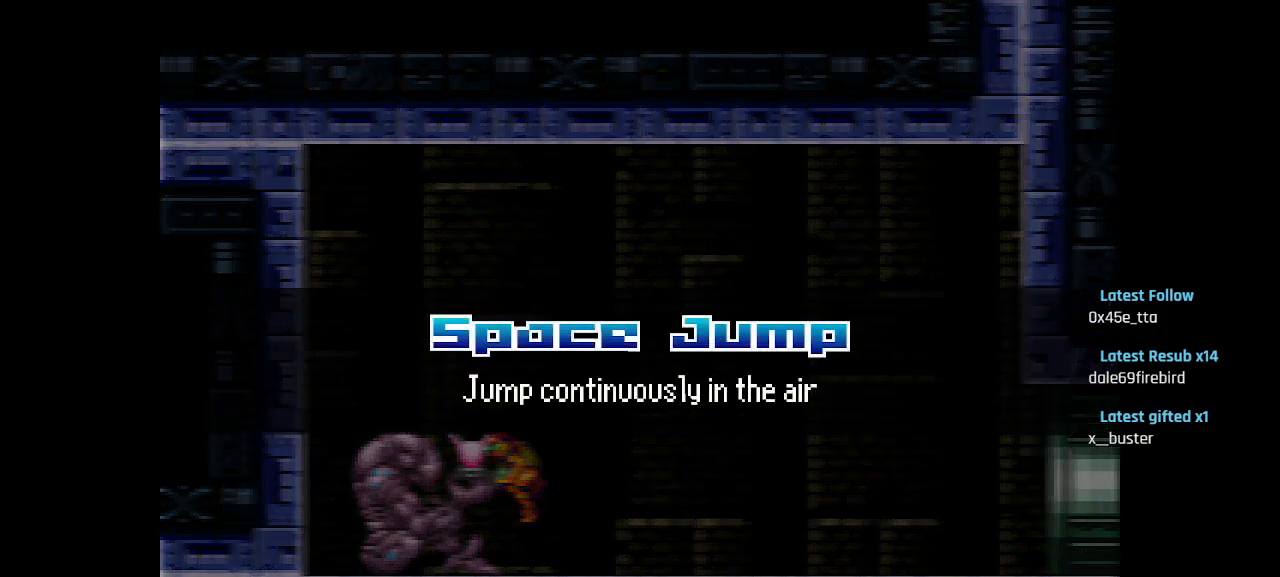
{"buttons": [], "left_stick": "center", "right_stick": "center", "events": []}
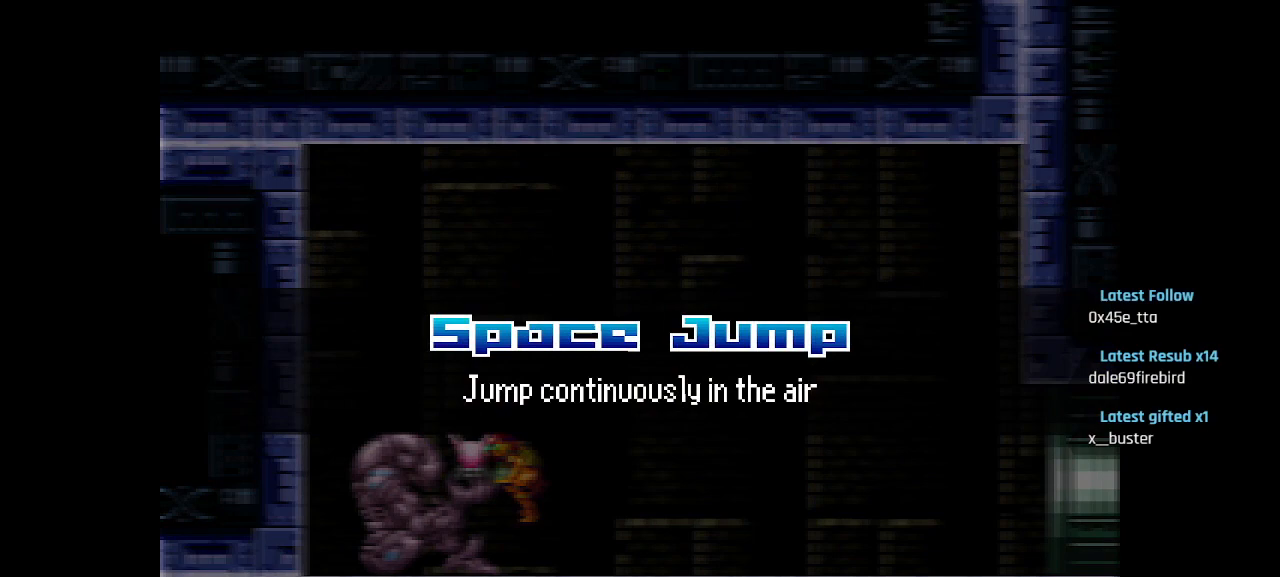
{"buttons": [], "left_stick": "center", "right_stick": "center", "events": [[300, "SQUARE", "down"], [383, "SQUARE", "up"]]}
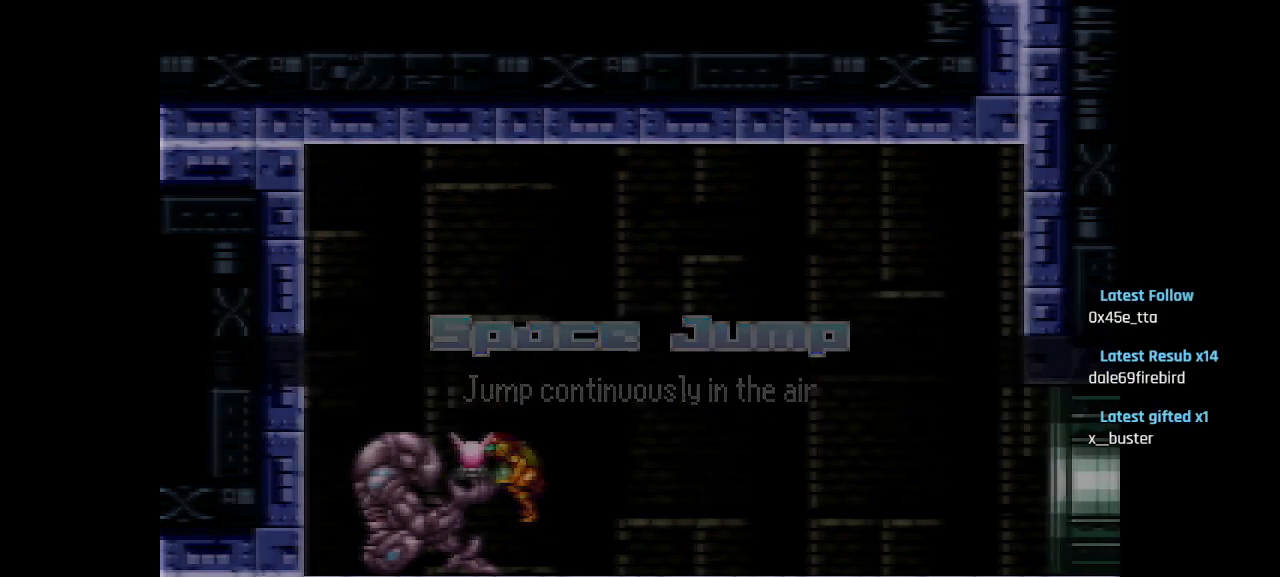
{"buttons": ["SQUARE"], "left_stick": "center", "right_stick": "center", "events": [[67, "SQUARE", "down"]]}
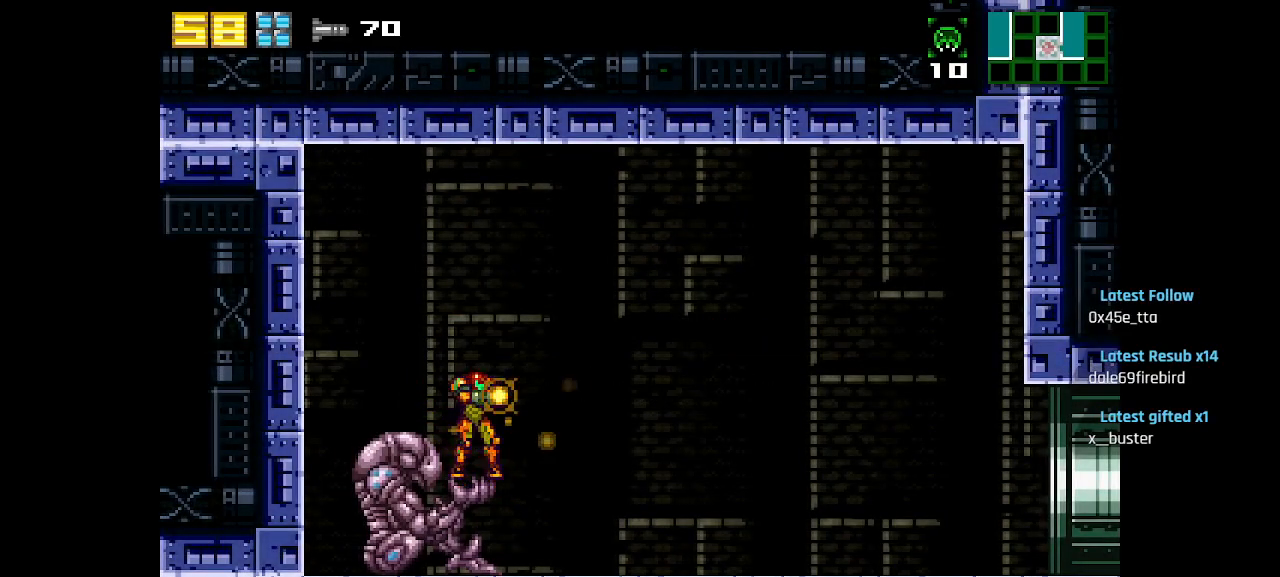
{"buttons": ["SQUARE"], "left_stick": "center", "right_stick": "center", "events": []}
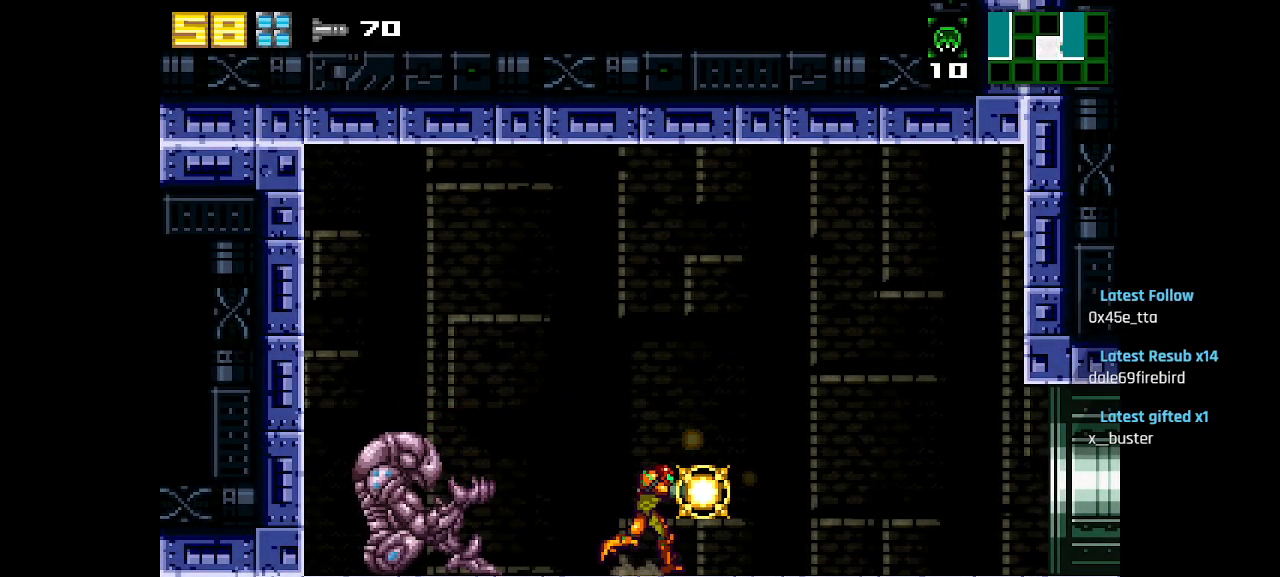
{"buttons": ["SQUARE"], "left_stick": "center", "right_stick": "center", "events": []}